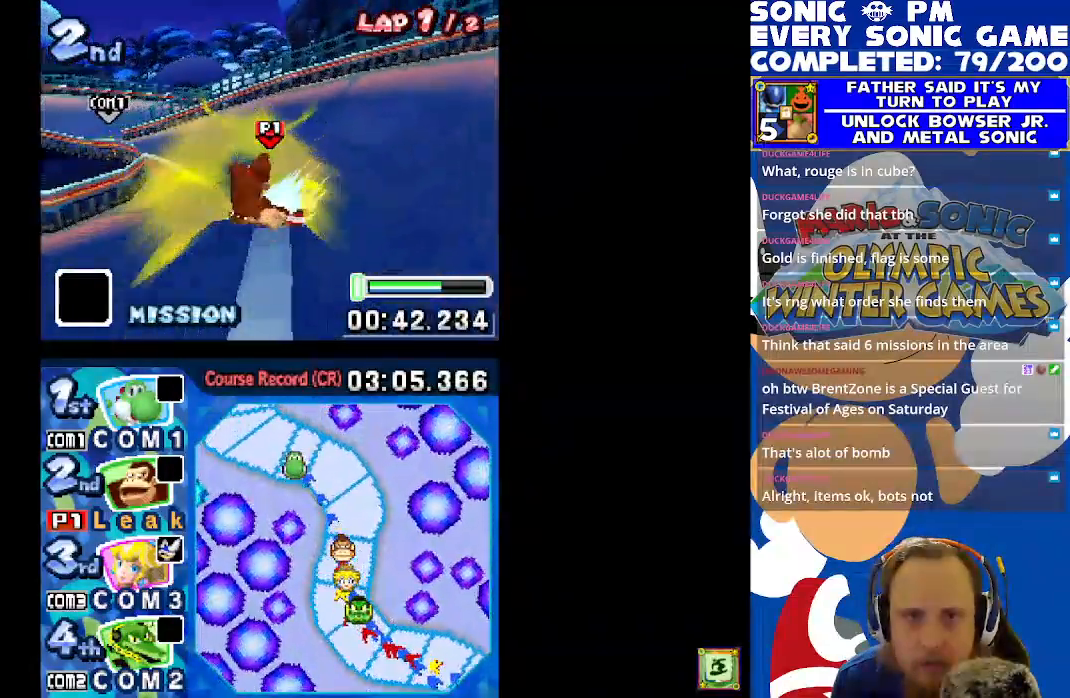
Gameplay with a controller (Xbox layout); each line is a JSON object with the inputs held at the frame after it. "events" lists button and stick changes between this image and that frame as [ms after this image, input, new state], when the widget could be followed in between. Not read: right_stick.
{"buttons": ["X", "R1", "DPAD_LEFT"], "left_stick": "center", "events": [[183, "DPAD_LEFT", "up"], [367, "DPAD_LEFT", "down"]]}
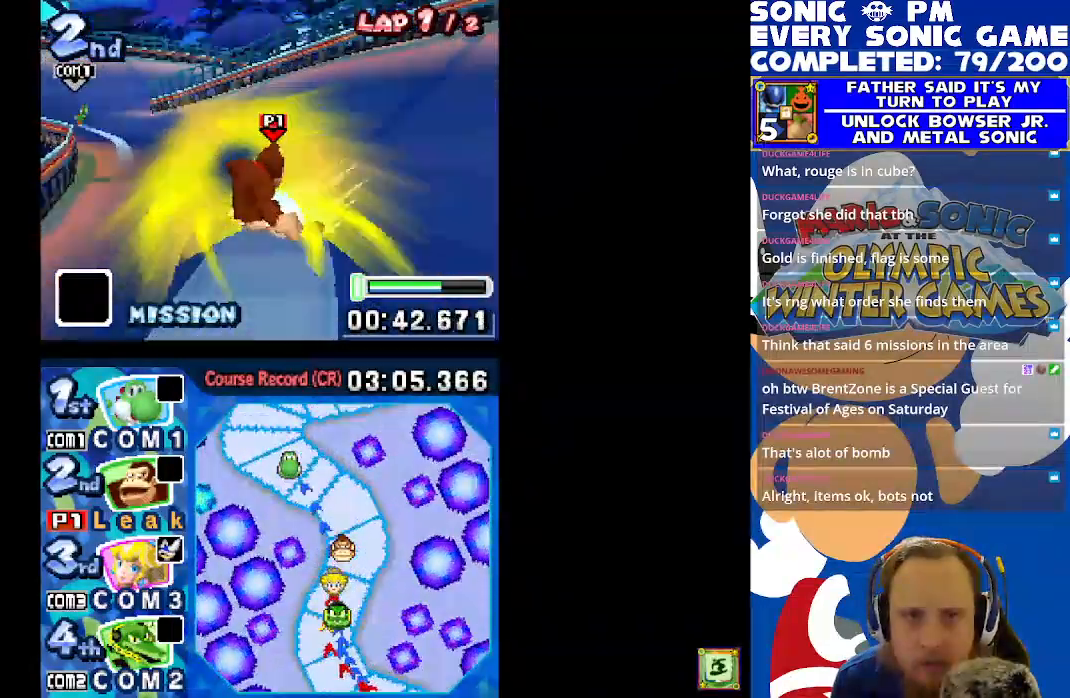
{"buttons": ["X", "R1", "DPAD_LEFT"], "left_stick": "center", "events": []}
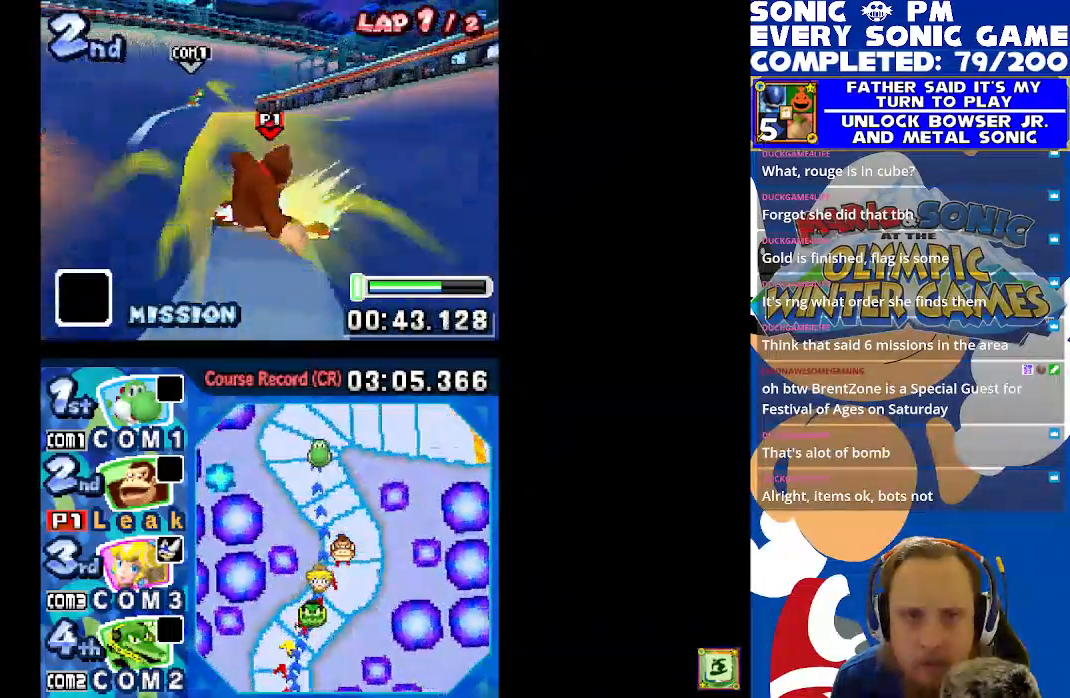
{"buttons": ["X", "R1", "DPAD_RIGHT"], "left_stick": "center", "events": [[83, "R1", "up"], [183, "DPAD_LEFT", "up"], [317, "DPAD_RIGHT", "down"], [417, "R1", "down"]]}
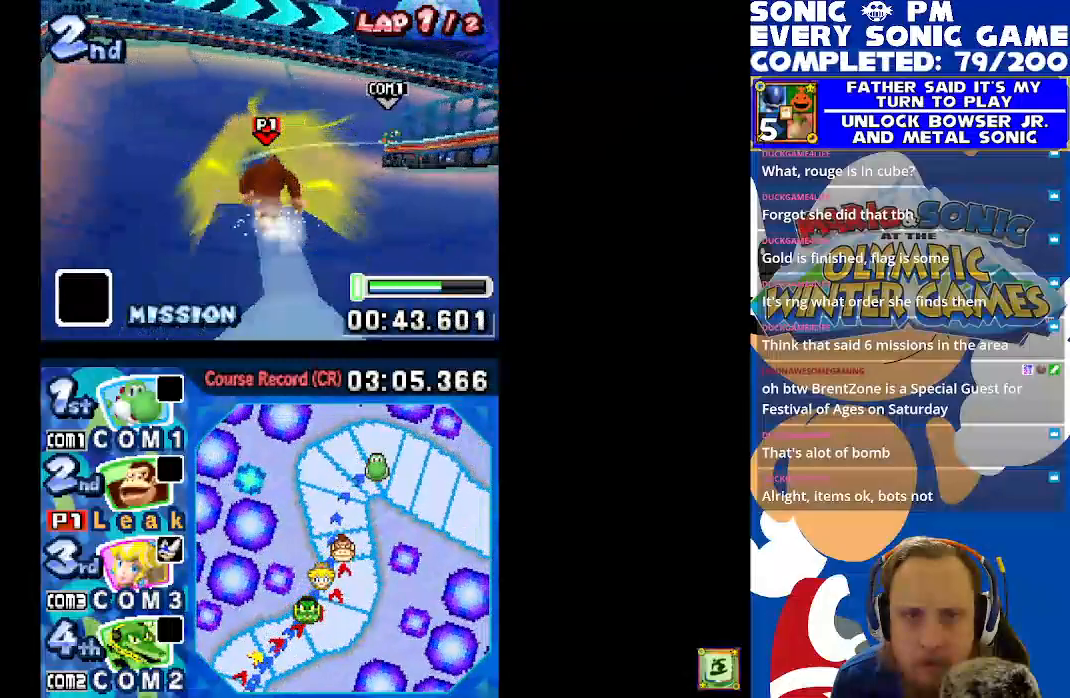
{"buttons": ["X", "R1", "DPAD_RIGHT"], "left_stick": "center", "events": []}
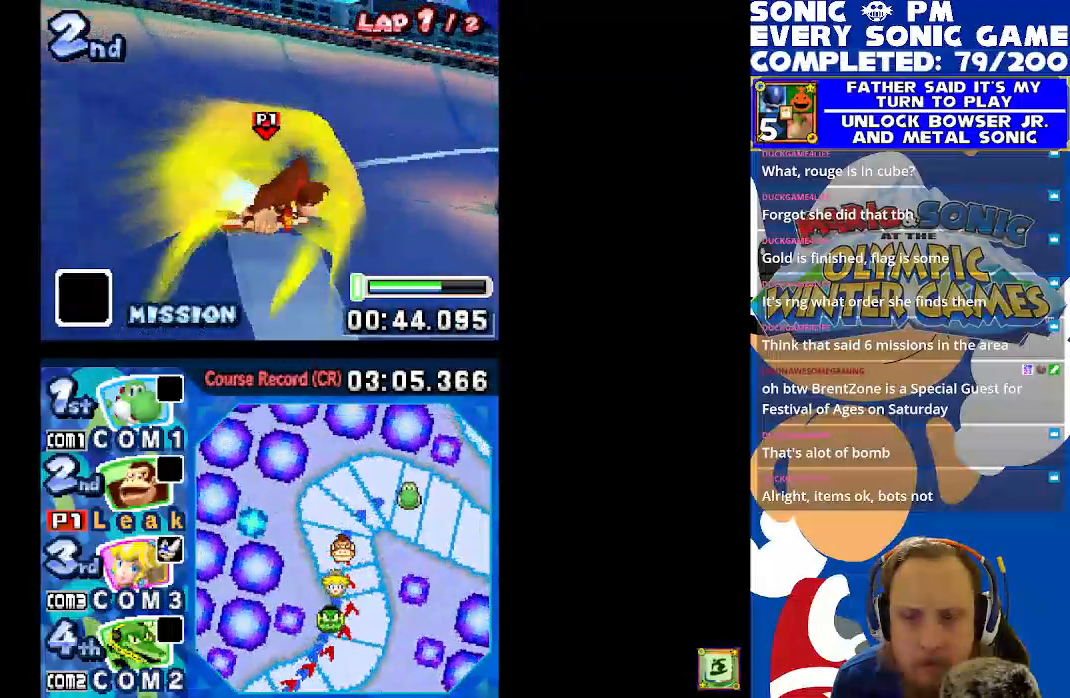
{"buttons": ["X", "R1", "DPAD_RIGHT"], "left_stick": "center", "events": []}
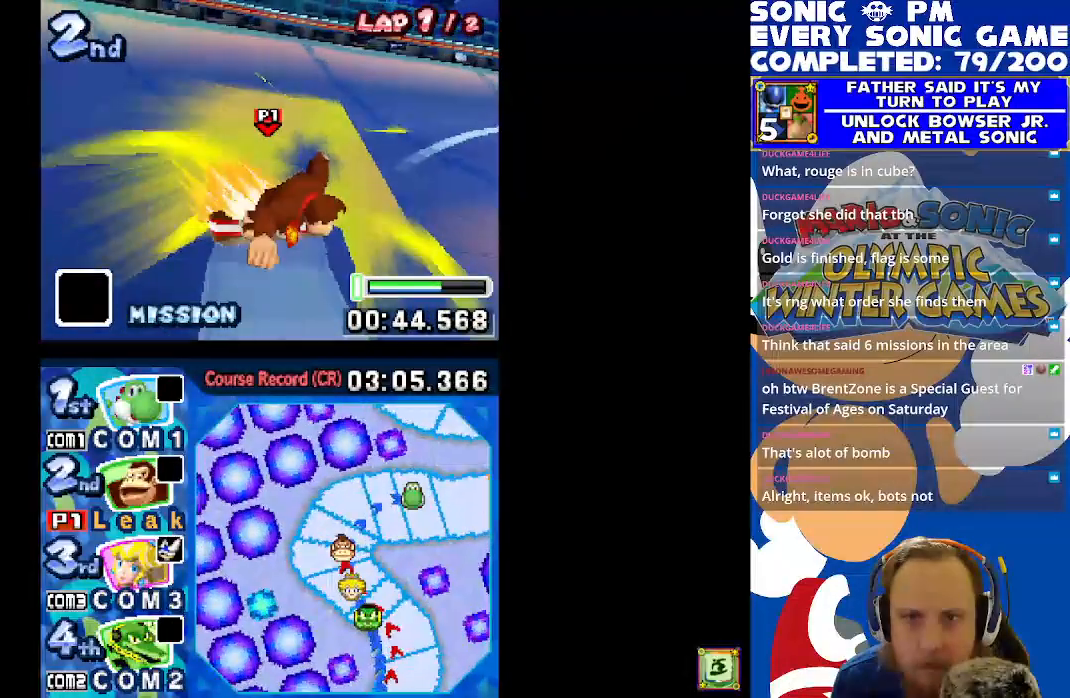
{"buttons": ["X", "R1", "DPAD_RIGHT"], "left_stick": "center", "events": []}
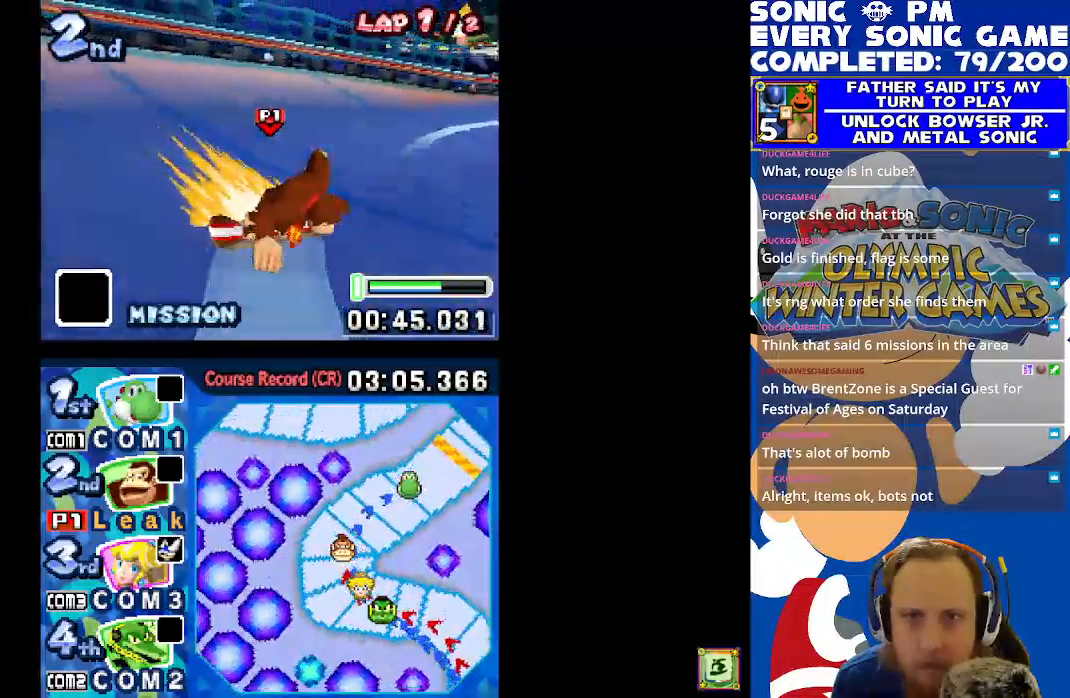
{"buttons": ["X", "R1", "DPAD_RIGHT"], "left_stick": "center", "events": []}
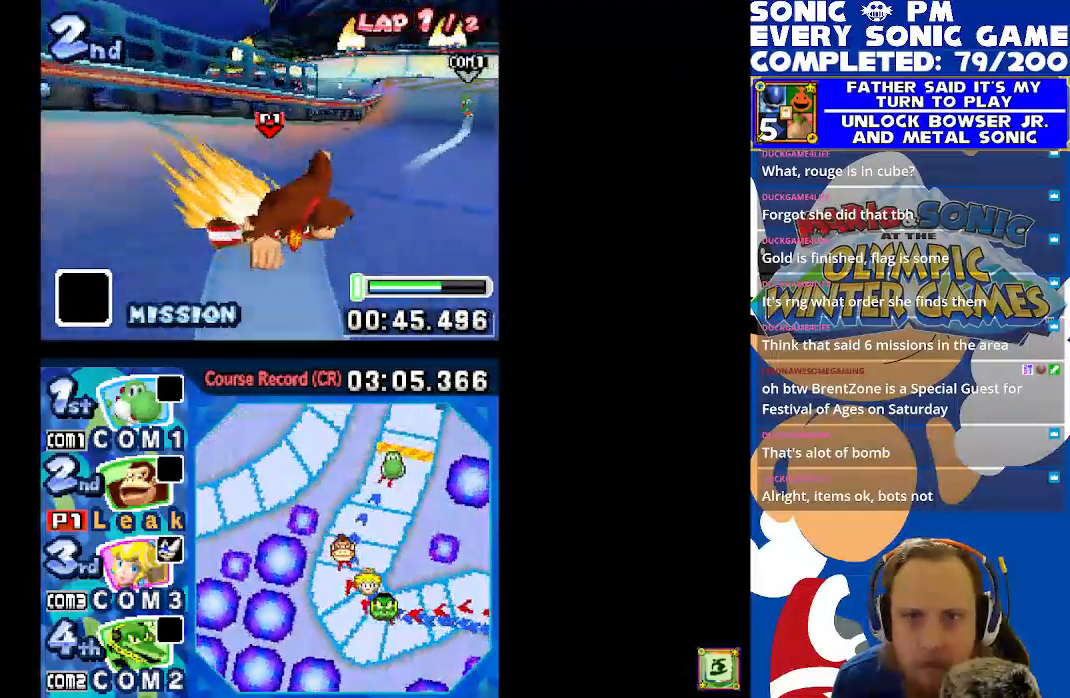
{"buttons": ["X", "DPAD_LEFT"], "left_stick": "center", "events": [[200, "R1", "up"], [233, "DPAD_RIGHT", "up"], [383, "DPAD_LEFT", "down"]]}
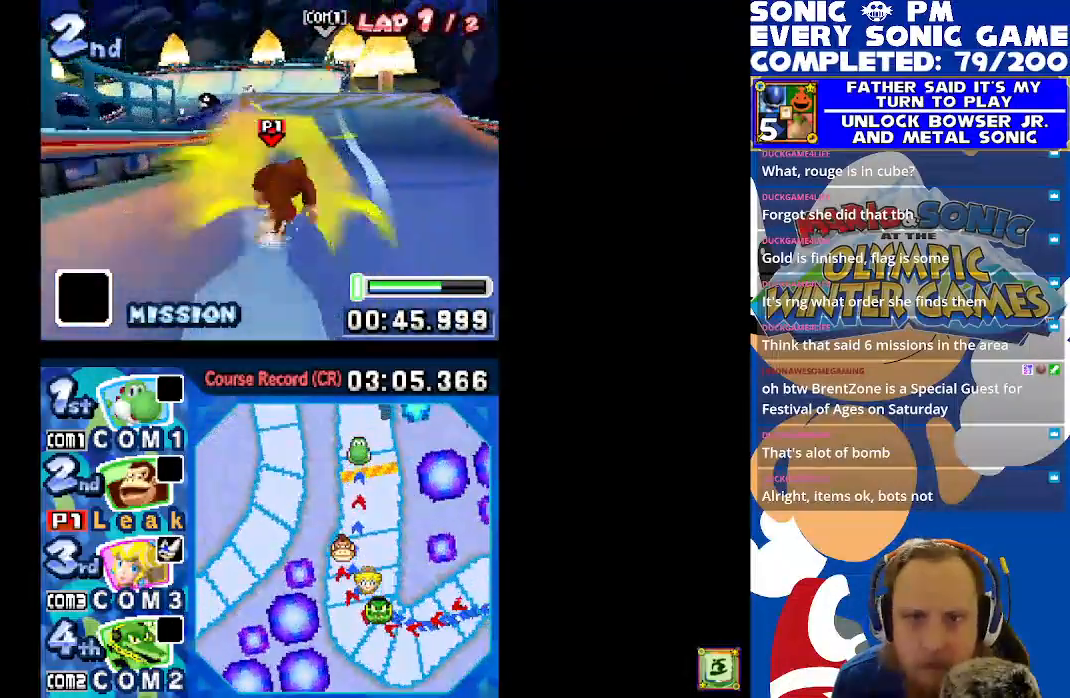
{"buttons": ["X", "DPAD_LEFT"], "left_stick": "center", "events": [[33, "DPAD_LEFT", "up"], [450, "DPAD_LEFT", "down"]]}
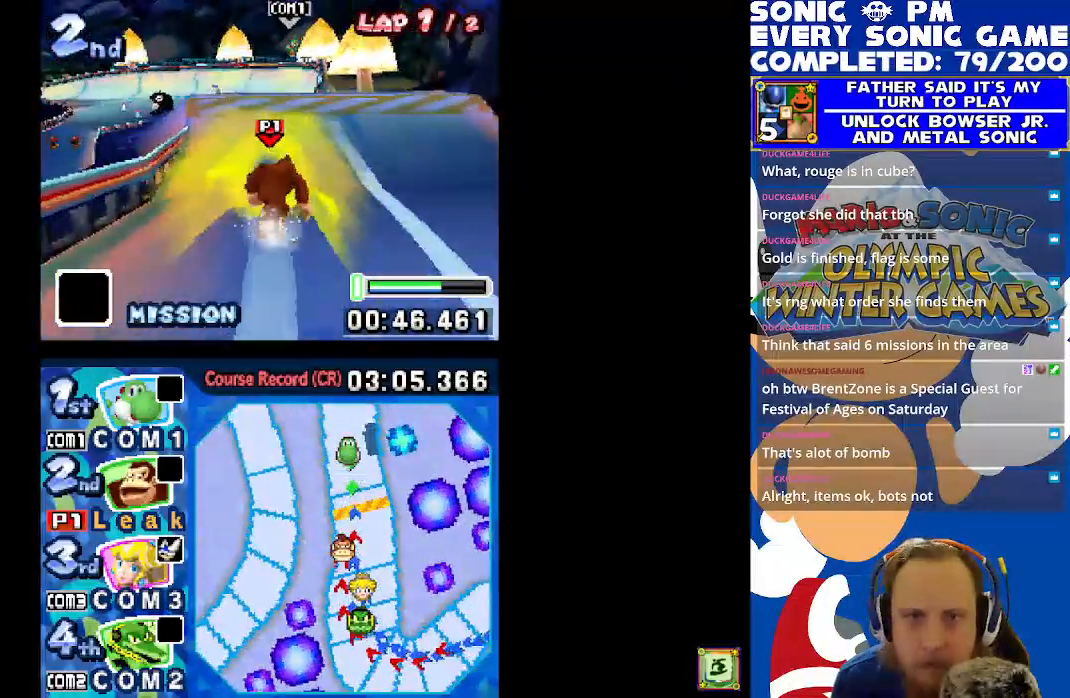
{"buttons": ["A", "X"], "left_stick": "center", "events": [[67, "DPAD_LEFT", "up"], [433, "A", "down"]]}
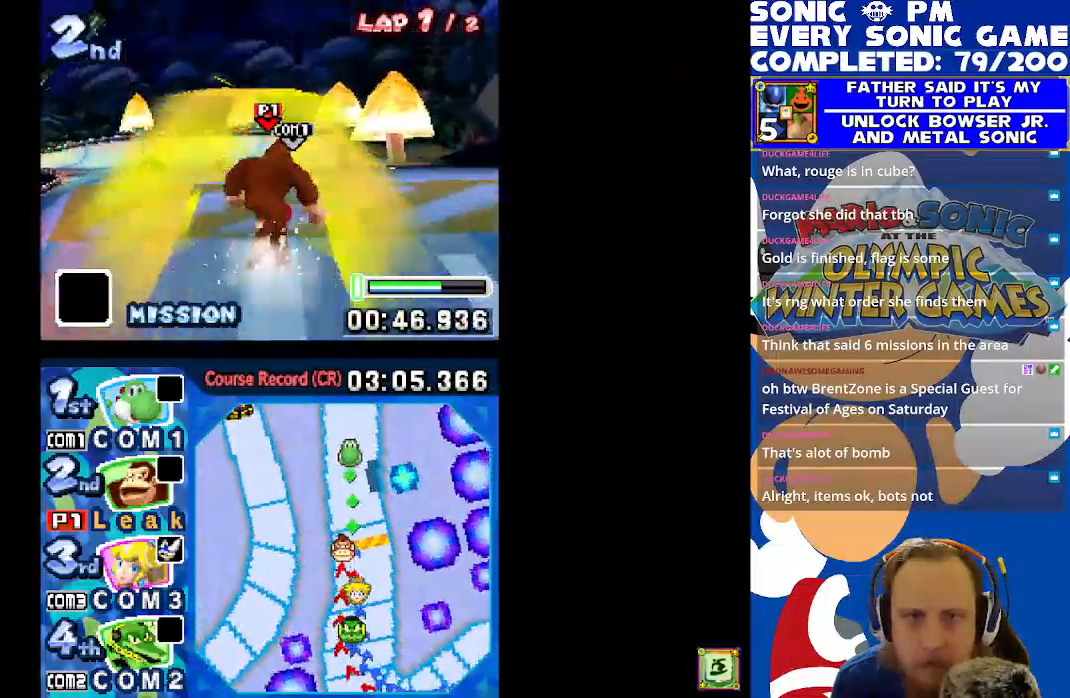
{"buttons": ["A", "X", "DPAD_RIGHT"], "left_stick": "center", "events": [[300, "DPAD_RIGHT", "down"]]}
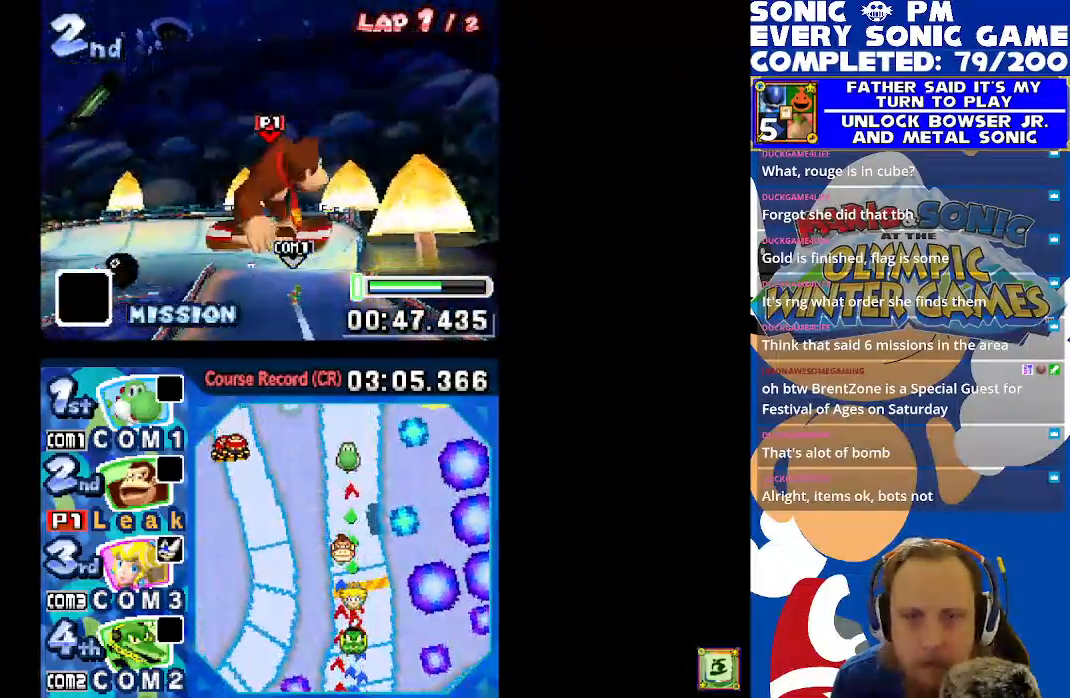
{"buttons": ["X"], "left_stick": "center", "events": [[117, "A", "up"], [483, "DPAD_RIGHT", "up"]]}
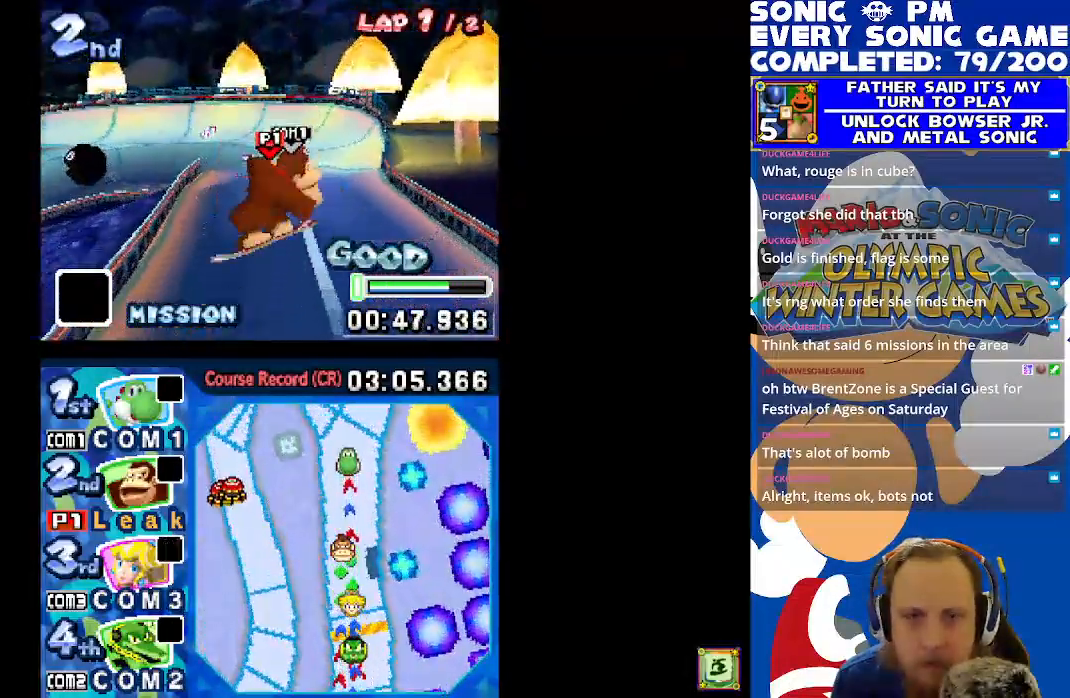
{"buttons": ["X"], "left_stick": "center", "events": []}
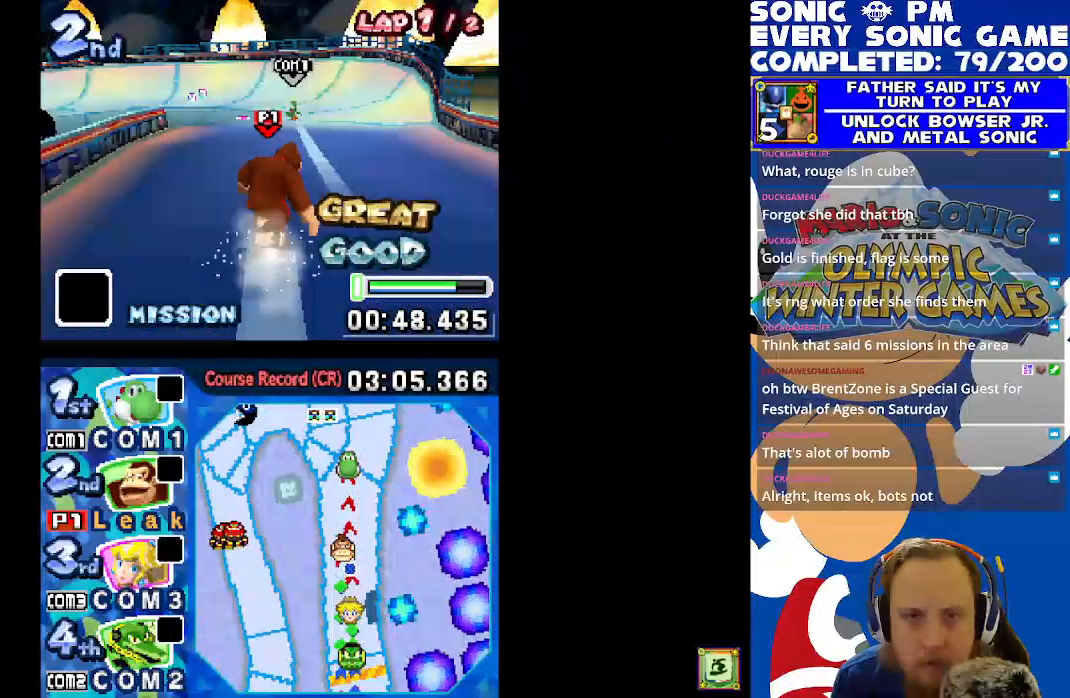
{"buttons": ["X", "DPAD_LEFT"], "left_stick": "center", "events": [[483, "DPAD_LEFT", "down"]]}
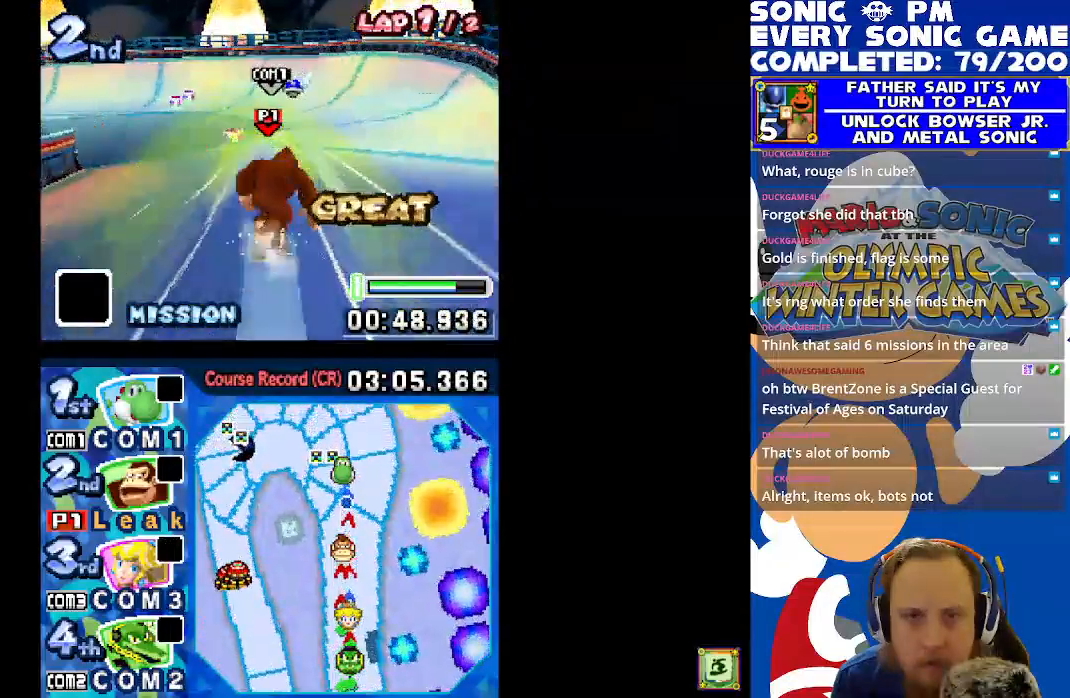
{"buttons": ["X", "DPAD_LEFT"], "left_stick": "center", "events": [[217, "DPAD_LEFT", "up"], [467, "DPAD_LEFT", "down"]]}
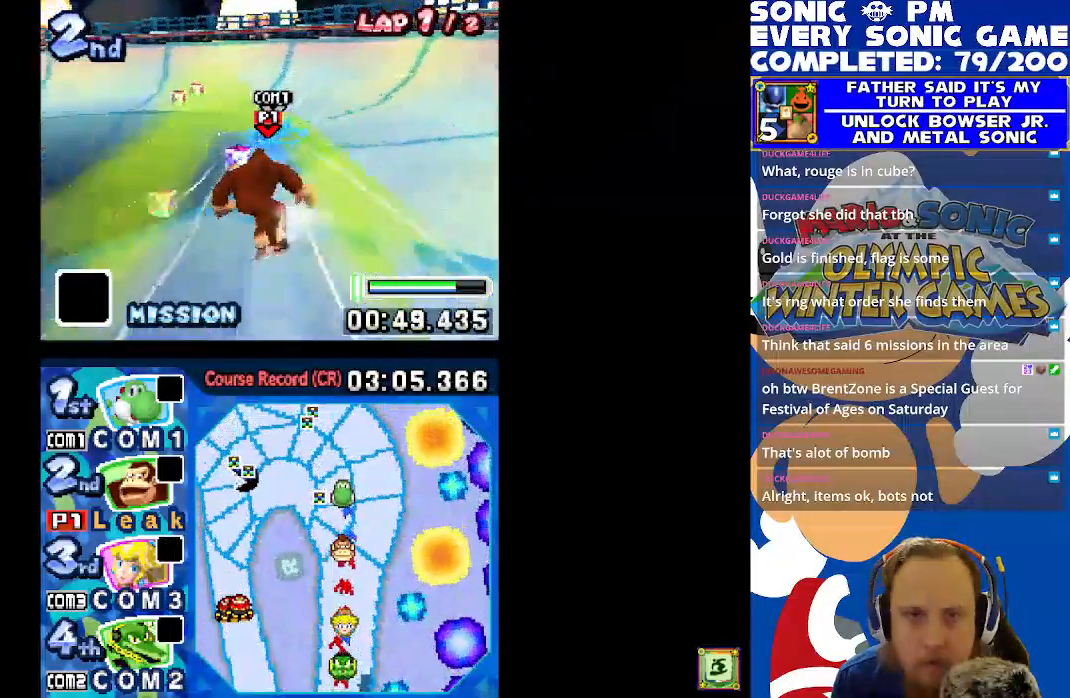
{"buttons": ["X", "DPAD_LEFT"], "left_stick": "center", "events": [[83, "DPAD_LEFT", "up"], [300, "DPAD_LEFT", "down"]]}